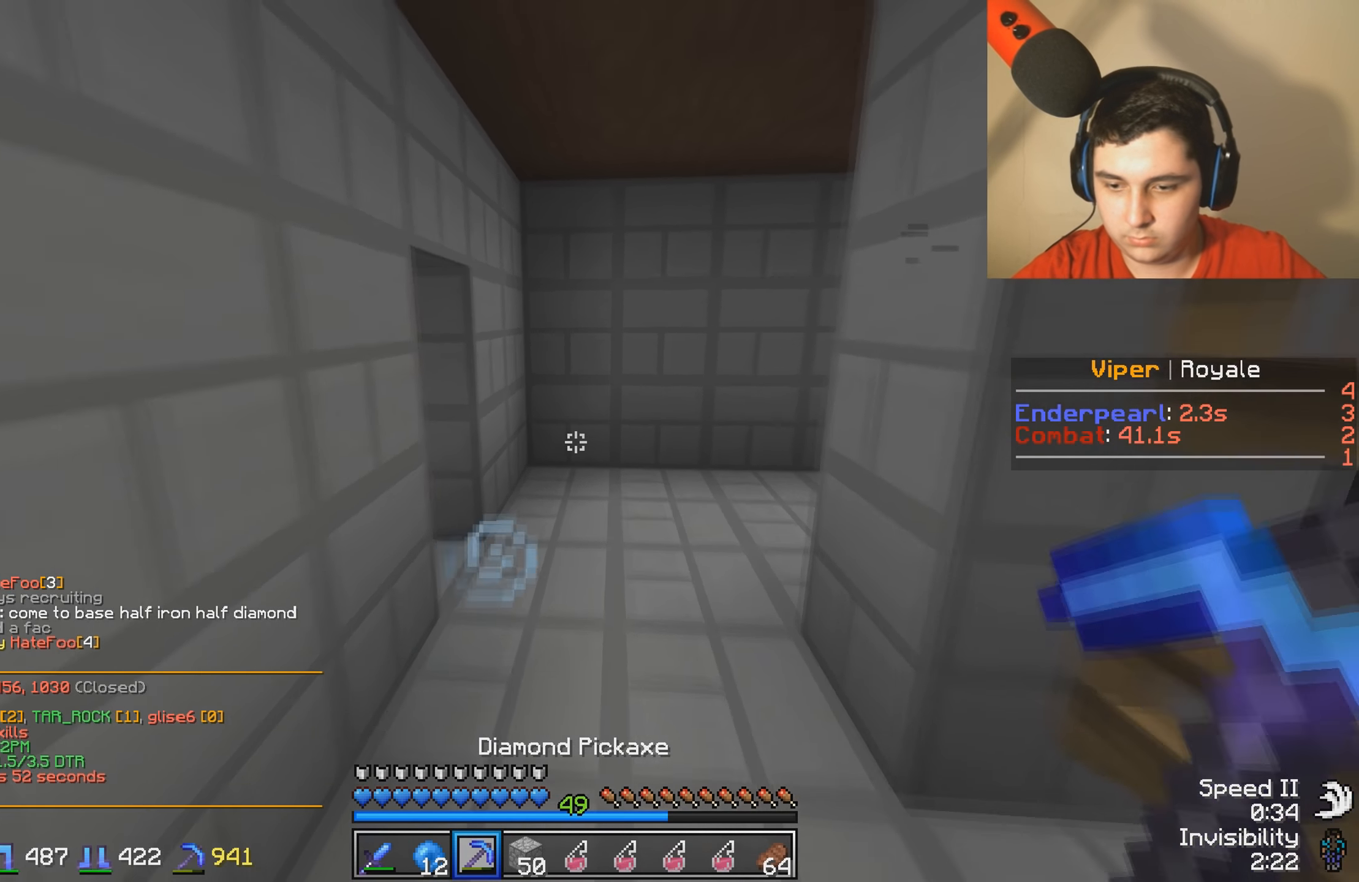
Gameplay with keyboard; each line is a JSON object with the keys held at the frame after it. "events" lists presses ("down") and releases ("up") of "a", "d", "s" and "w" between this image and that frame as [ms after this image, input, new state], when the widget could be followed in between. No other keys are recorded. Mouse input is not recorded.
{"keys": ["d"], "events": [[250, "s", "up"], [284, "d", "down"]]}
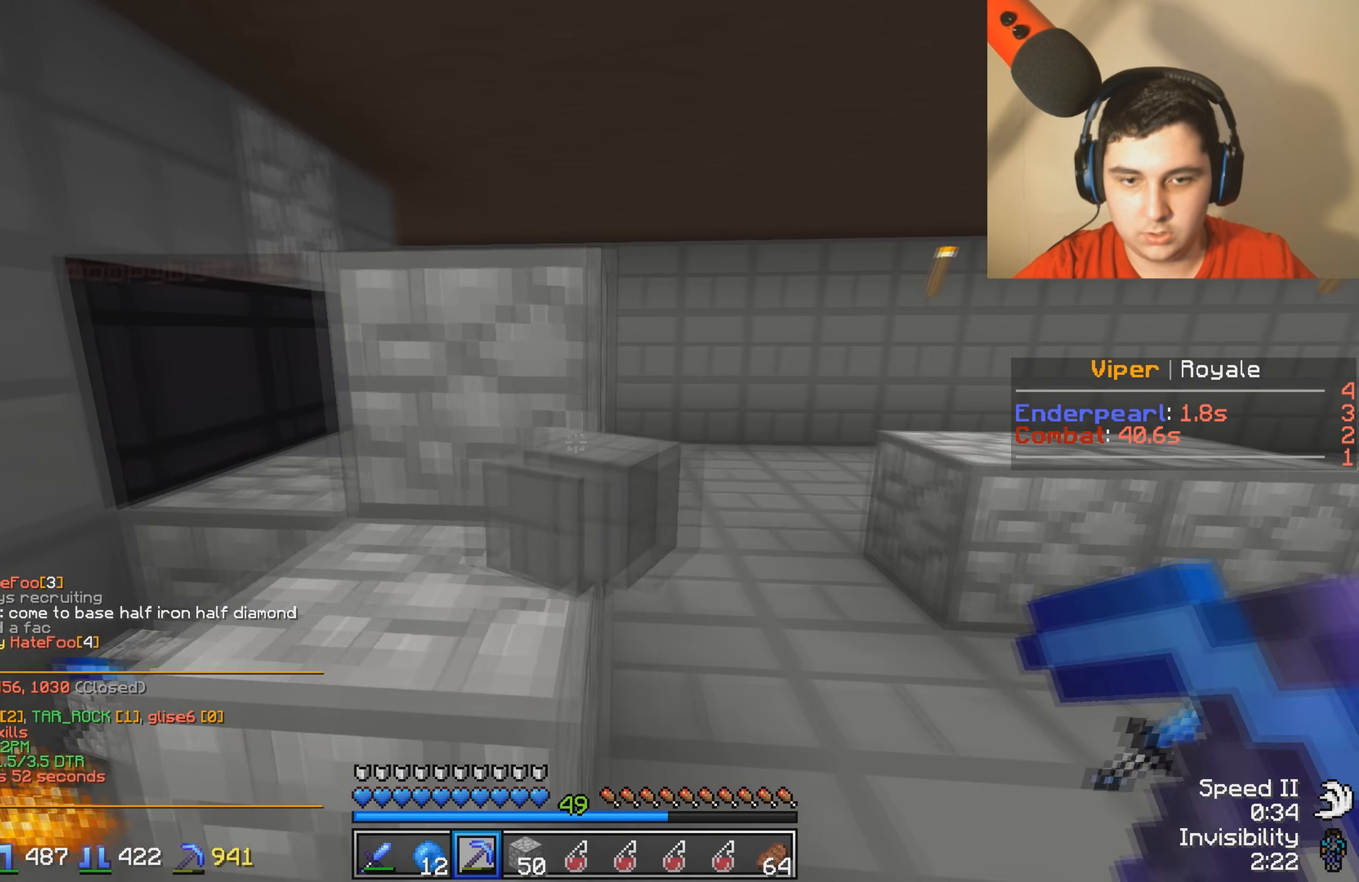
{"keys": [], "events": [[184, "w", "down"], [284, "d", "up"], [500, "w", "up"]]}
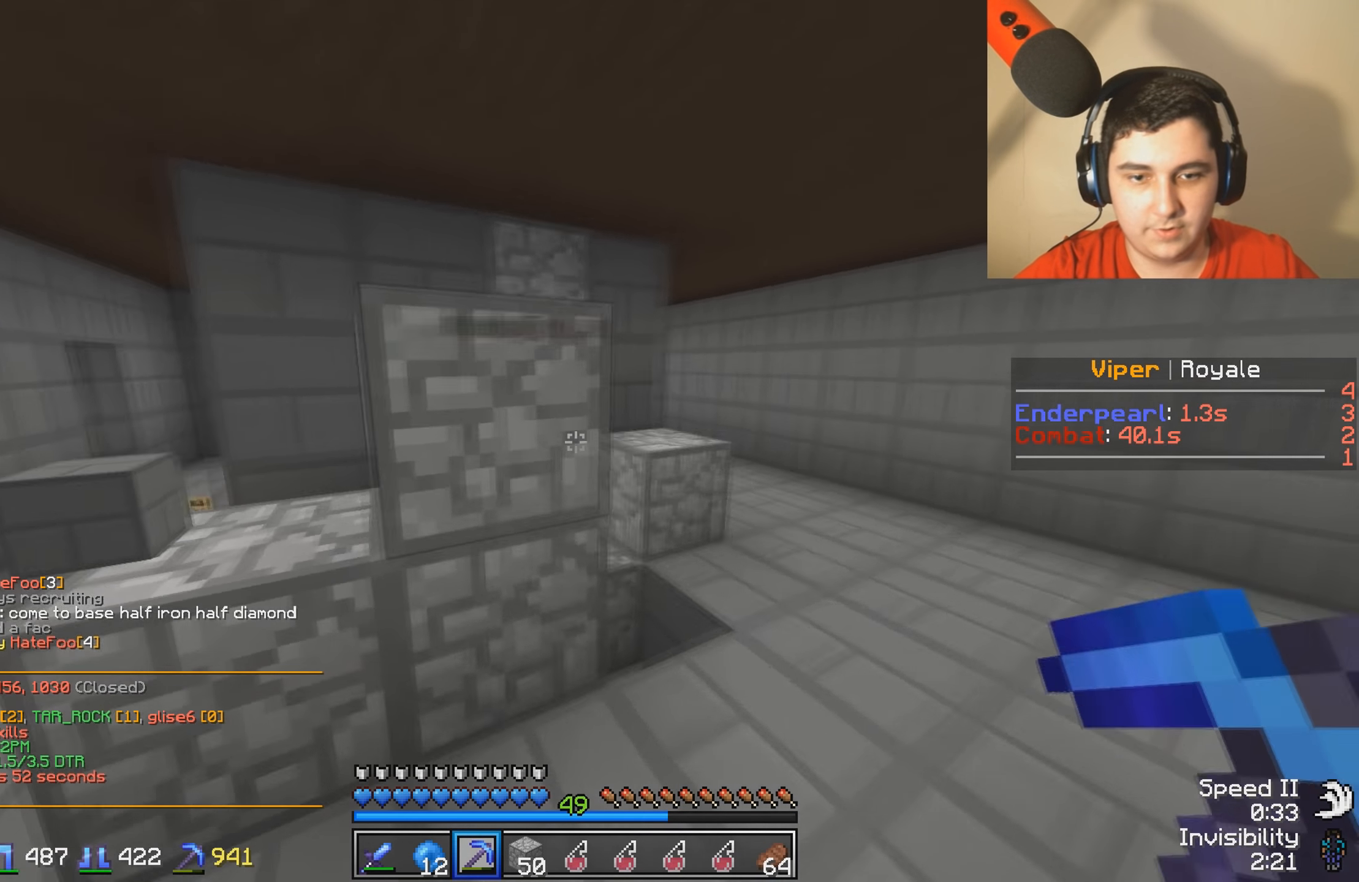
{"keys": ["w"], "events": [[84, "a", "down"], [400, "a", "up"], [434, "w", "down"]]}
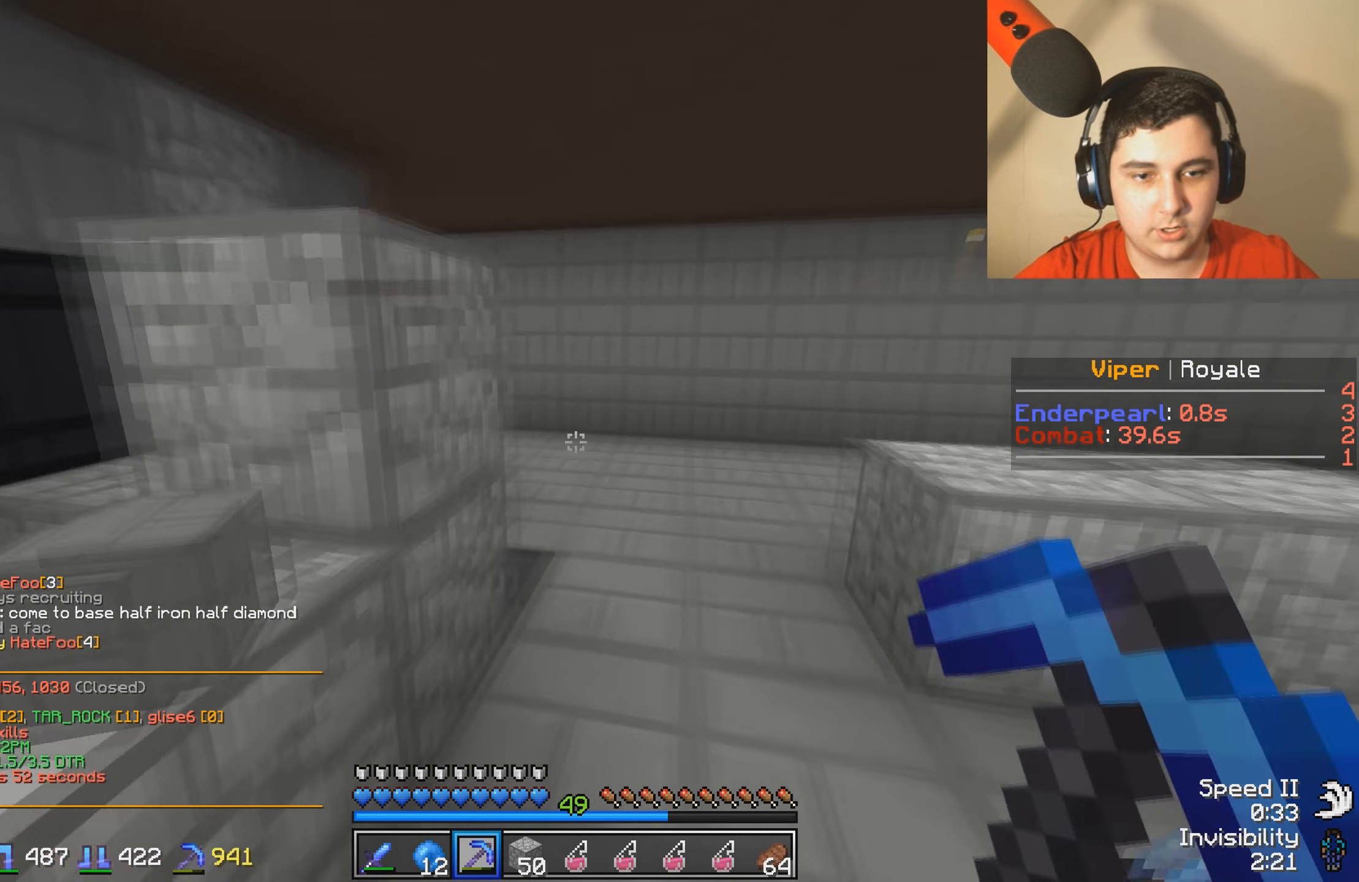
{"keys": ["w"], "events": []}
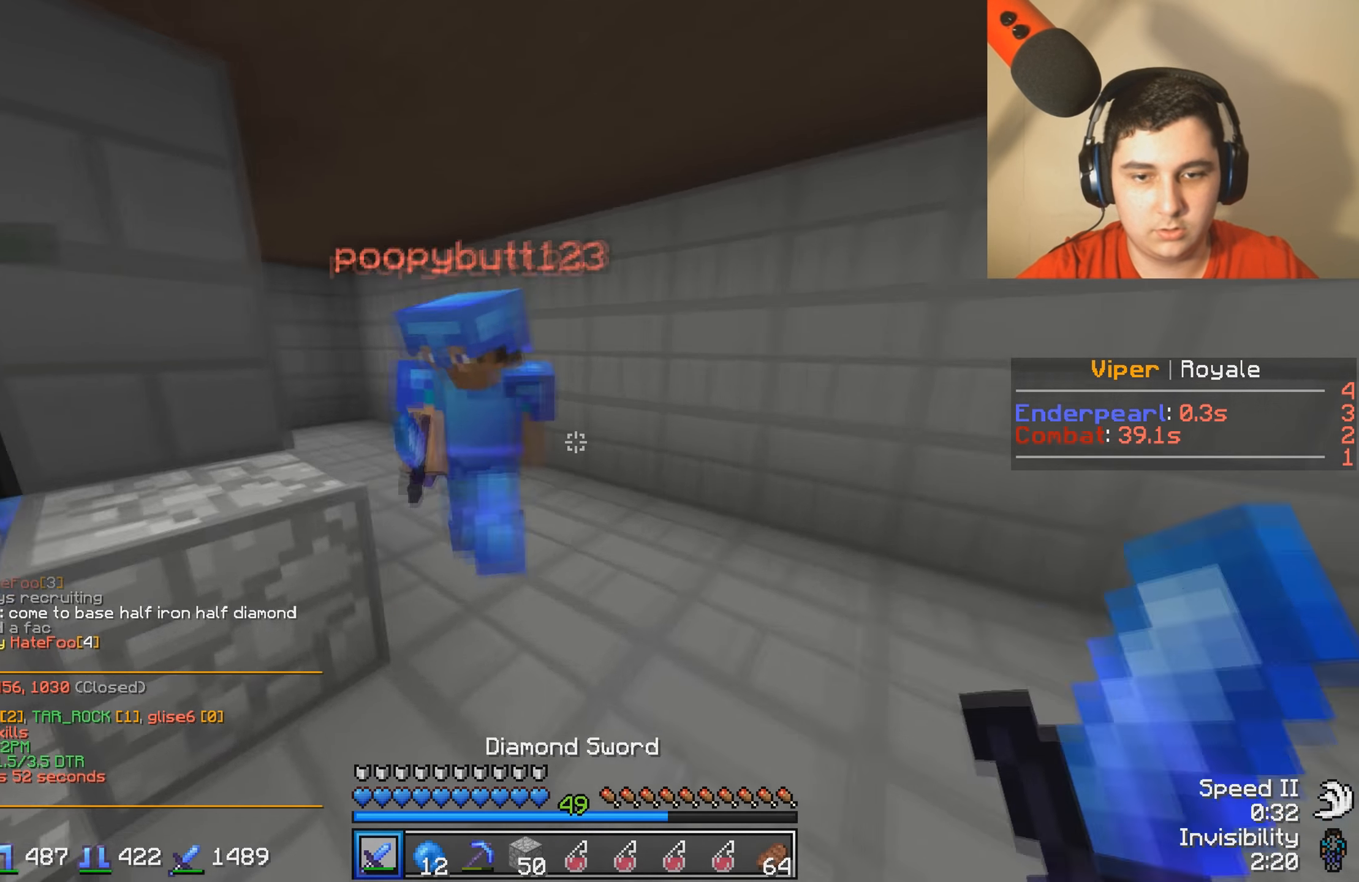
{"keys": ["w"], "events": [[150, "w", "up"], [234, "s", "down"], [400, "s", "up"], [484, "w", "down"]]}
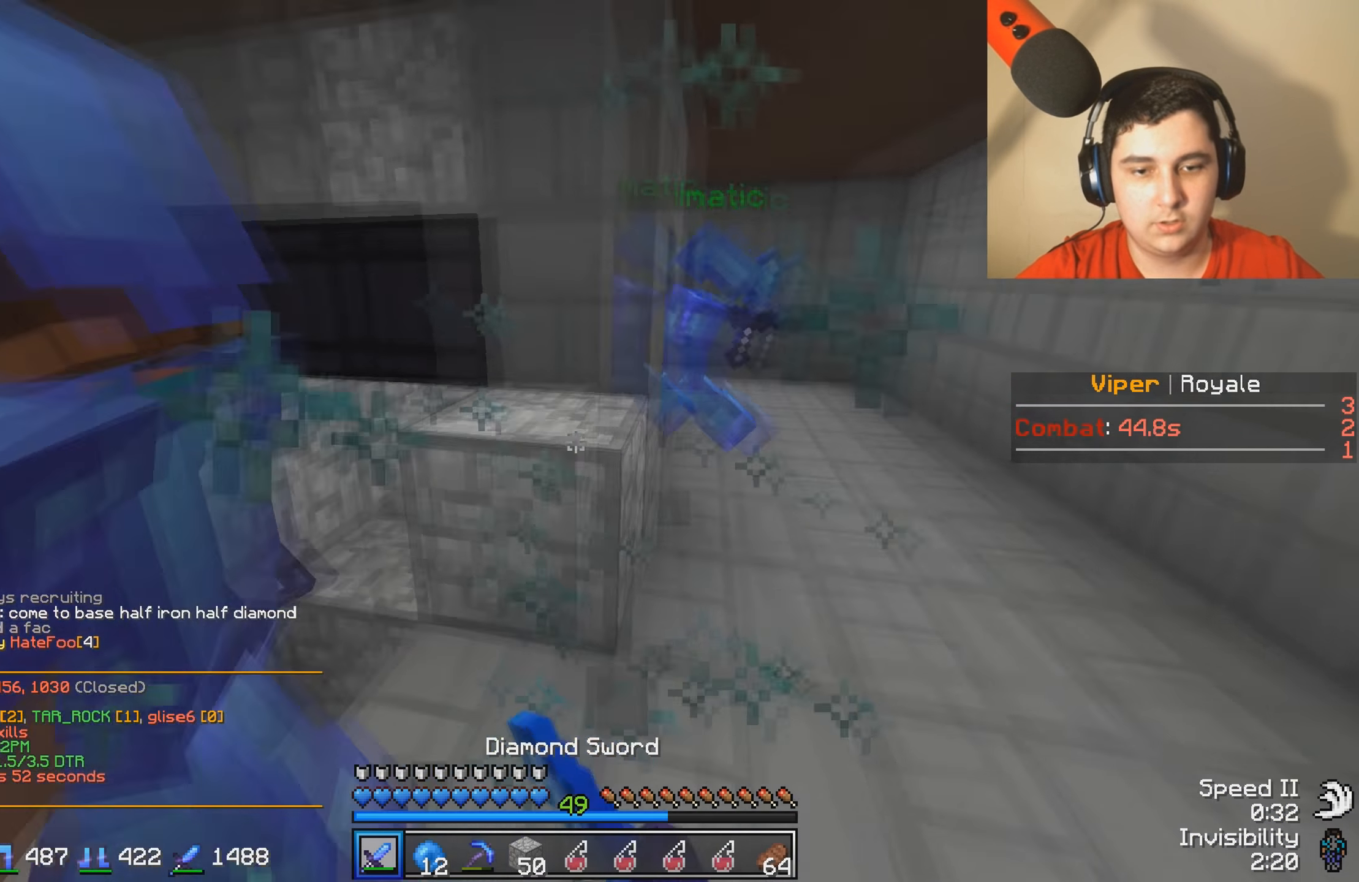
{"keys": [], "events": [[50, "w", "up"], [134, "a", "down"], [234, "w", "down"], [300, "a", "up"], [400, "w", "up"]]}
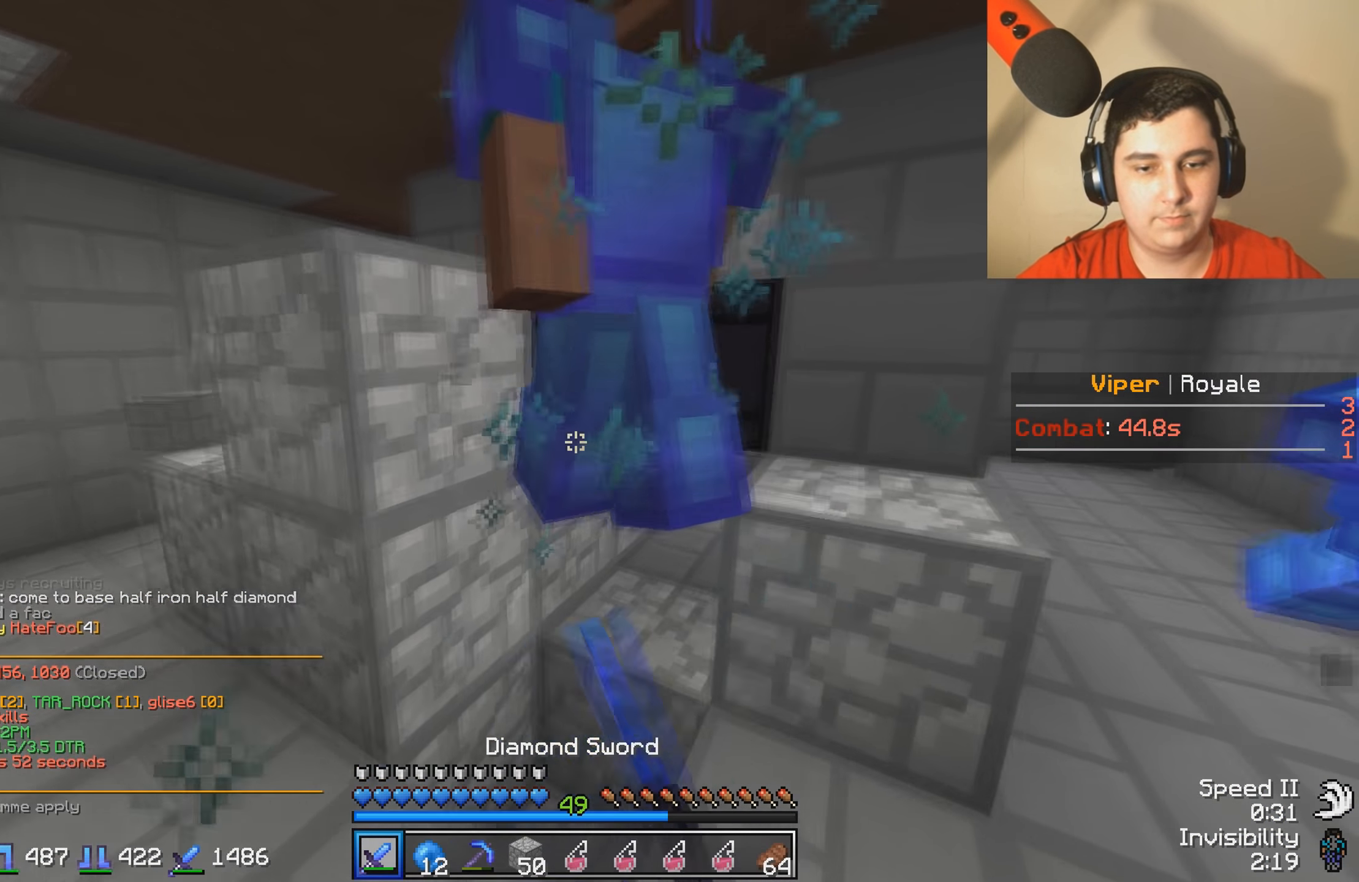
{"keys": ["w"], "events": [[434, "w", "down"]]}
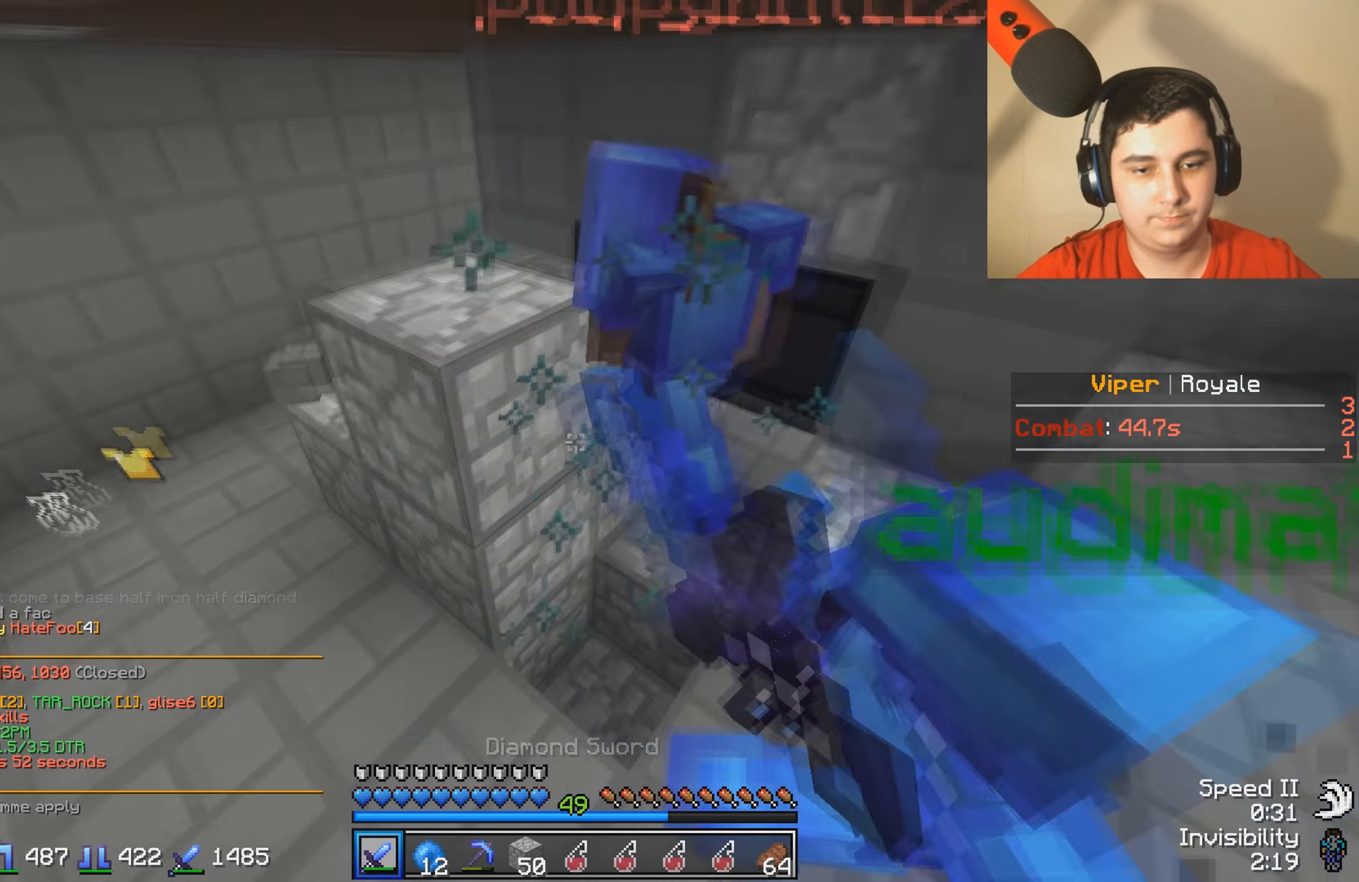
{"keys": ["a"], "events": [[134, "a", "down"], [234, "w", "up"], [334, "a", "up"], [483, "a", "down"]]}
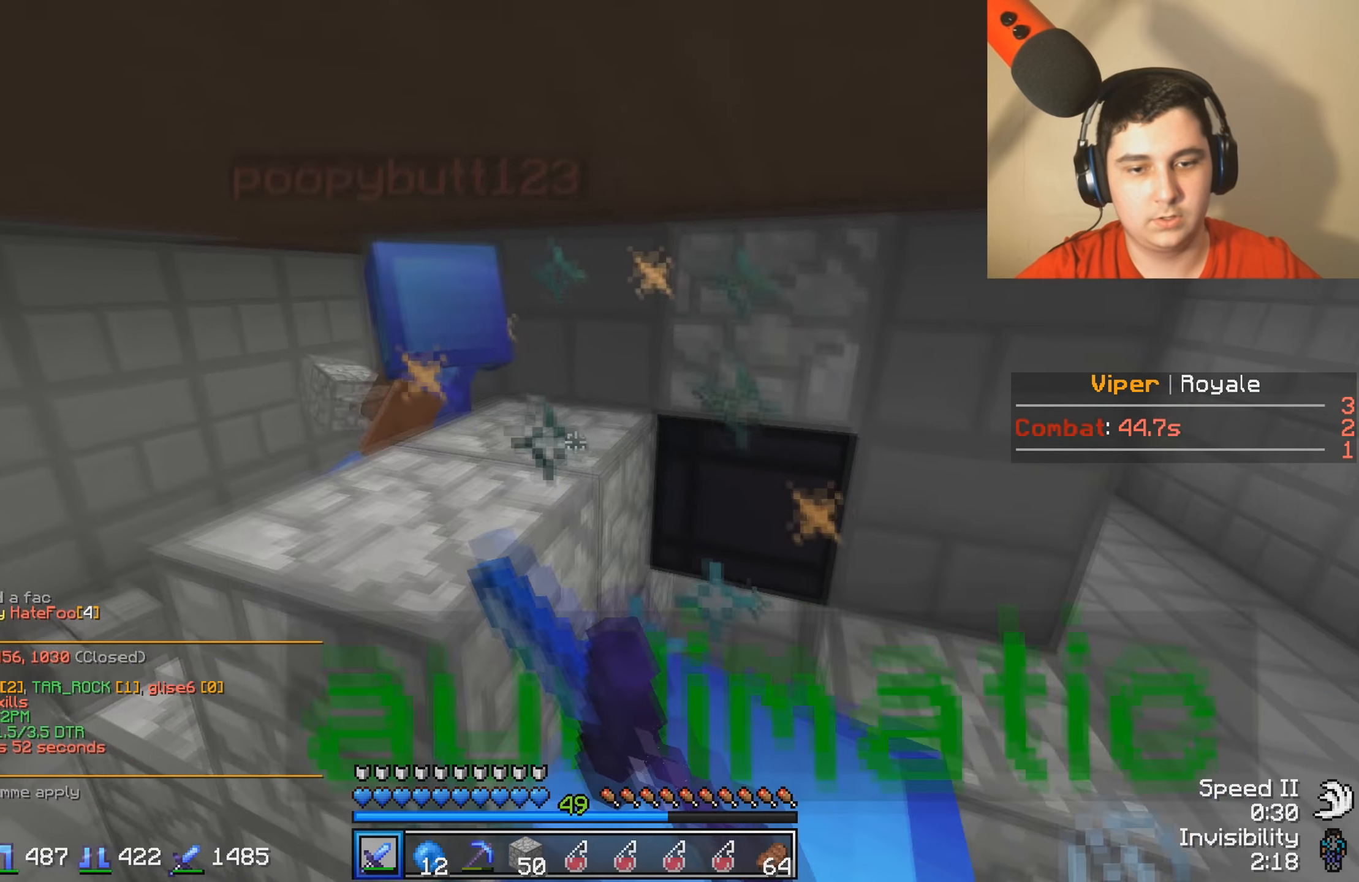
{"keys": ["a", "w"], "events": [[233, "w", "down"]]}
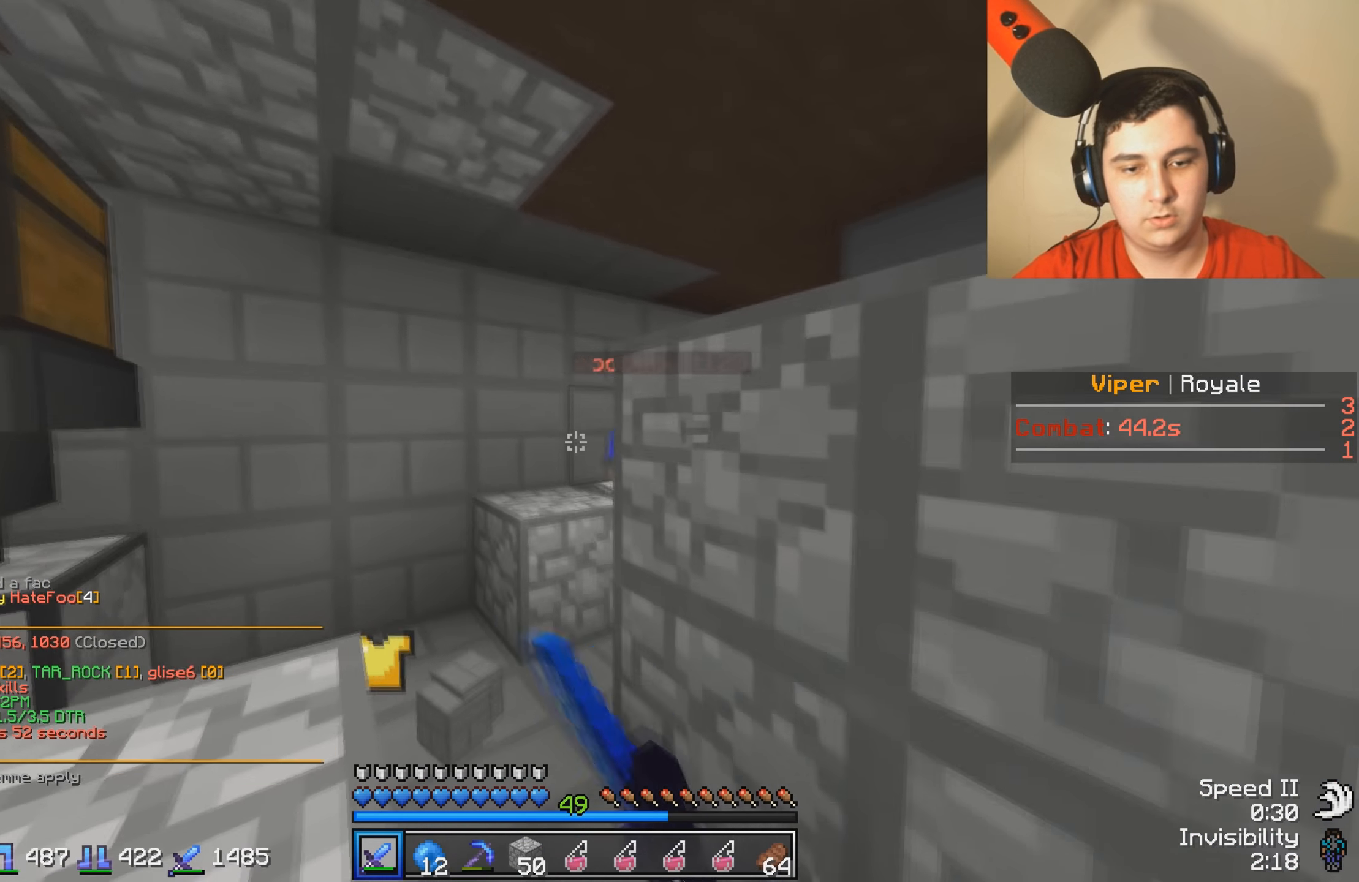
{"keys": ["a", "w"], "events": [[100, "a", "up"], [283, "a", "down"]]}
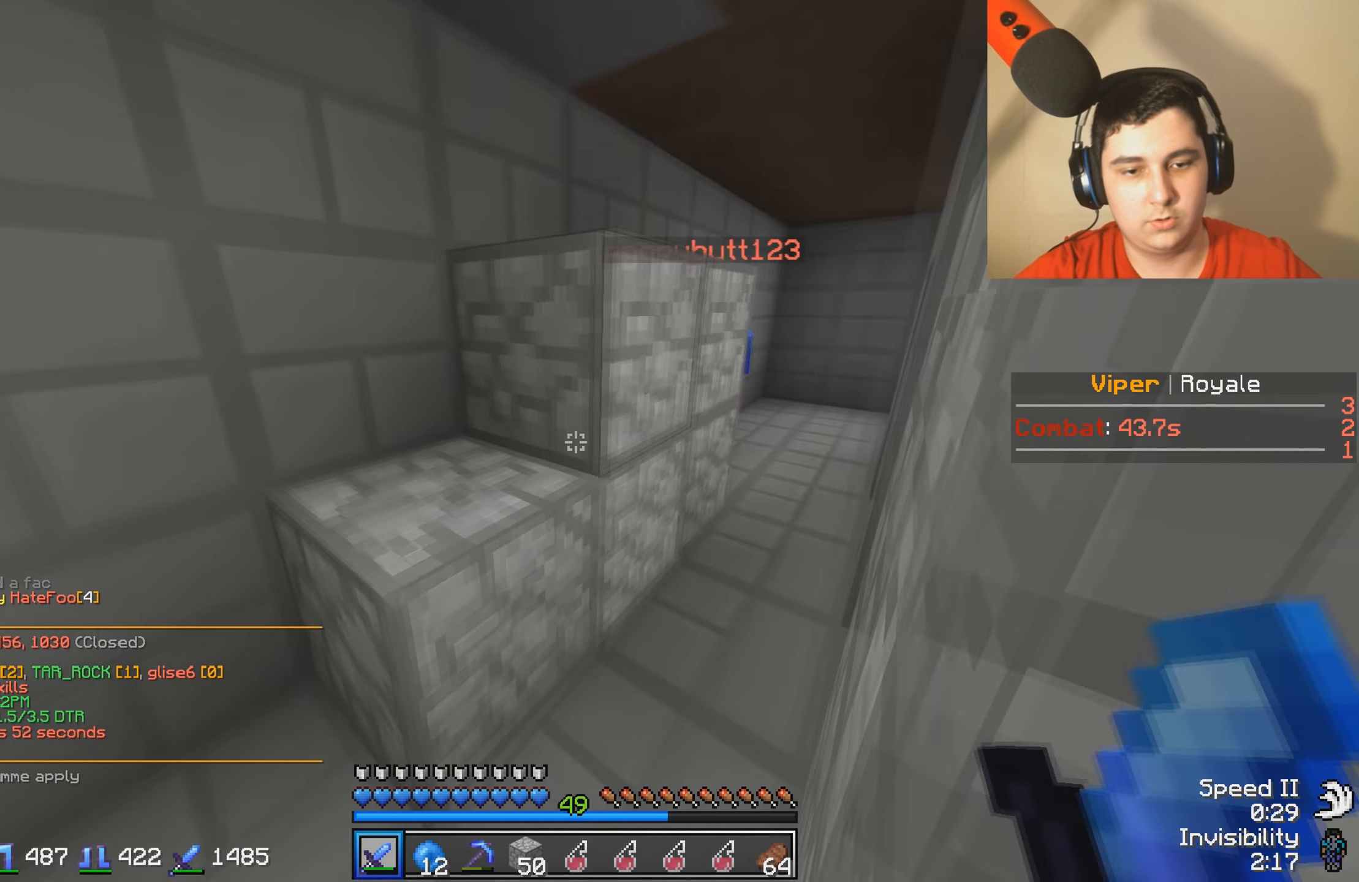
{"keys": ["w"], "events": [[150, "a", "up"]]}
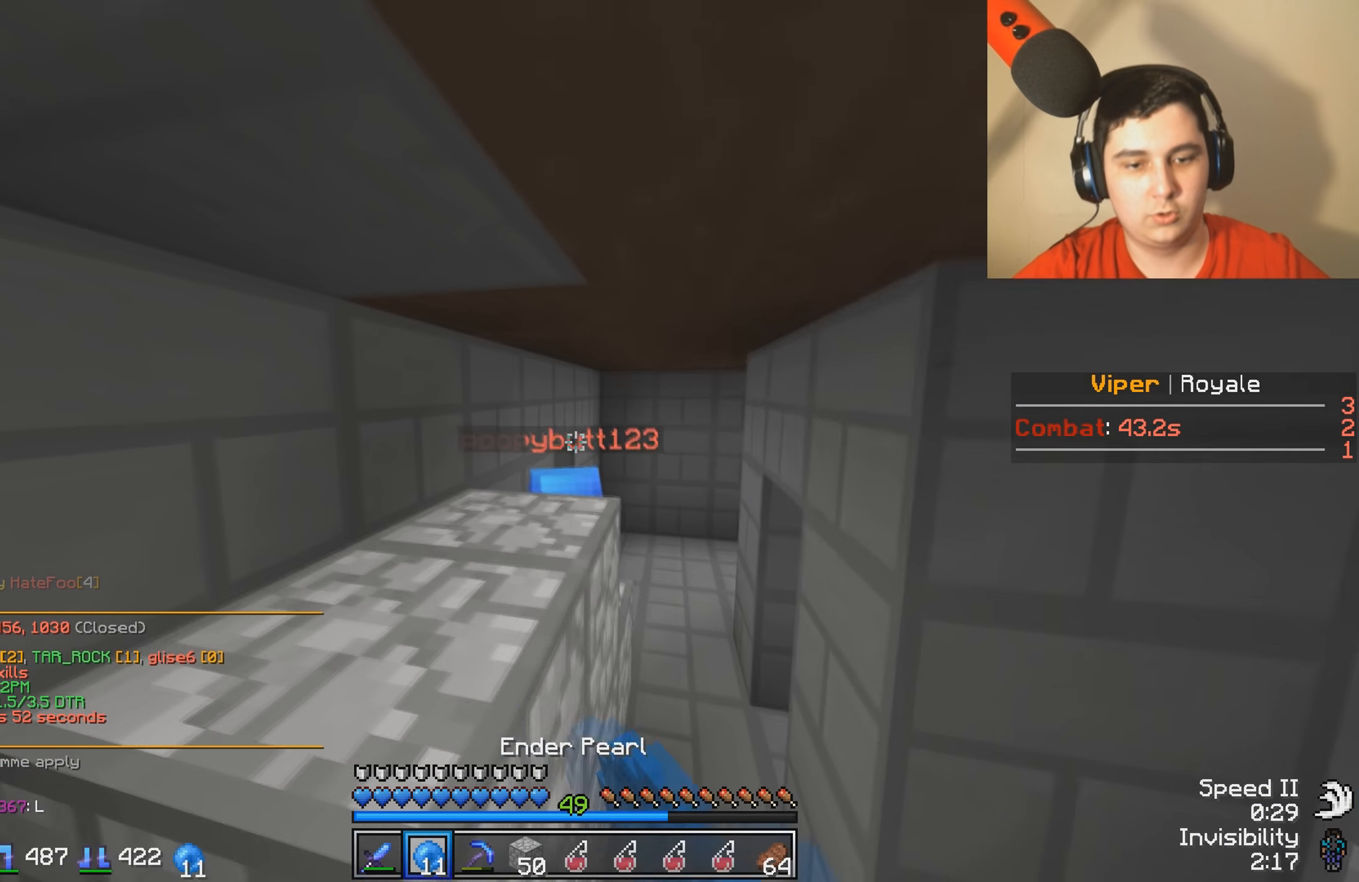
{"keys": [], "events": [[500, "w", "up"]]}
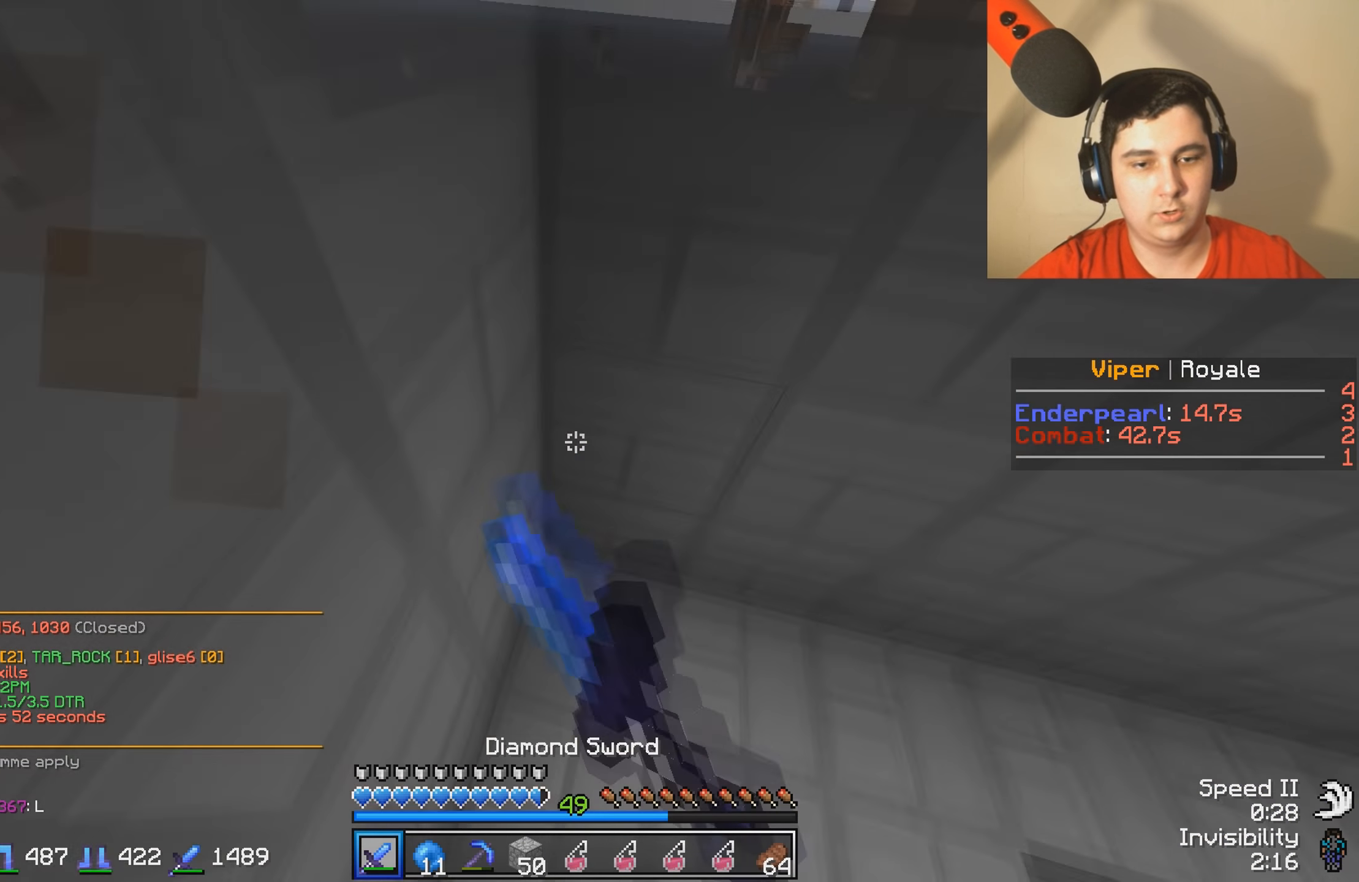
{"keys": ["w"], "events": [[83, "s", "down"], [250, "s", "up"], [333, "d", "down"], [383, "w", "down"], [433, "d", "up"]]}
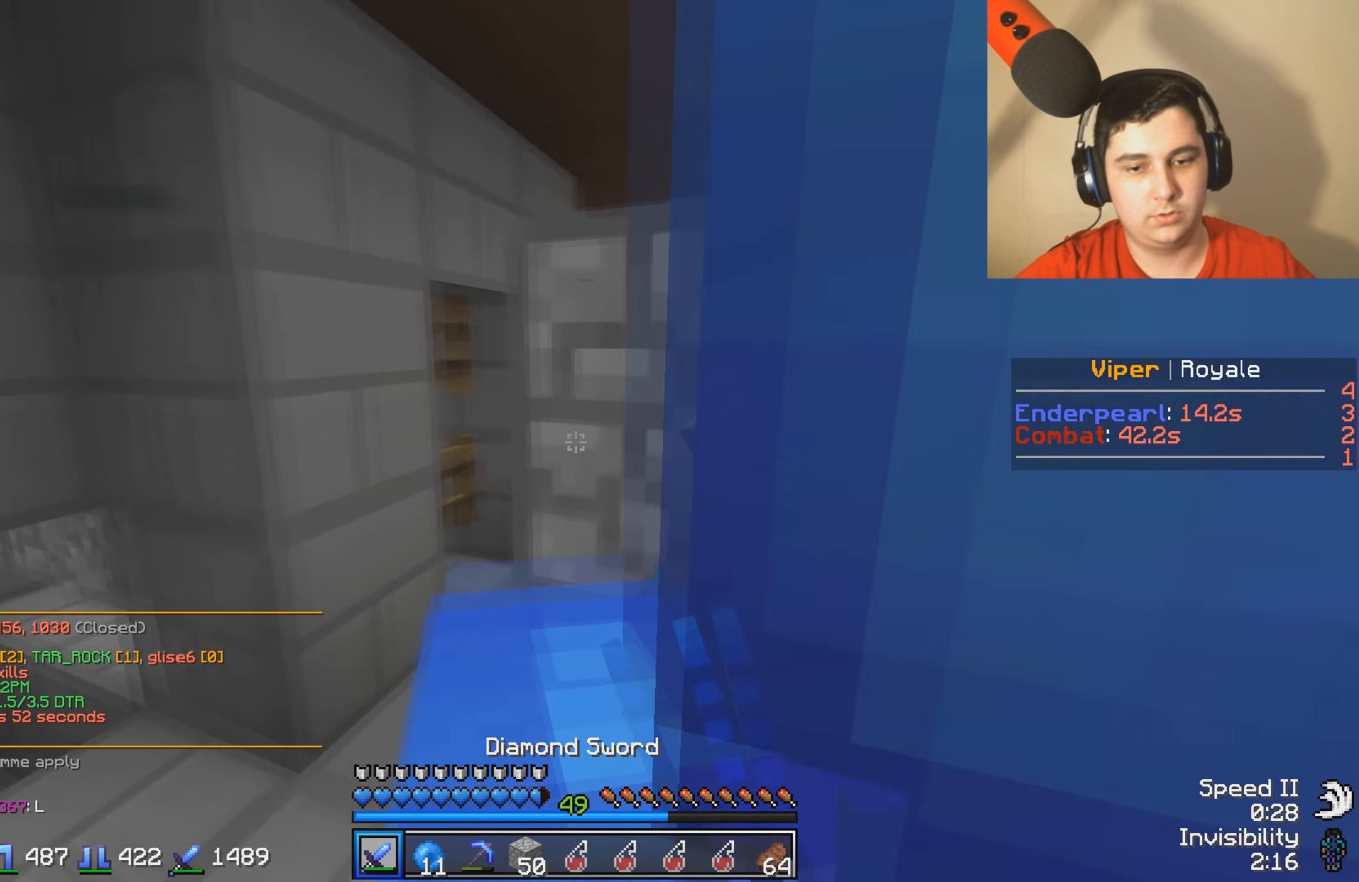
{"keys": [], "events": [[83, "w", "up"], [133, "d", "down"], [350, "d", "up"]]}
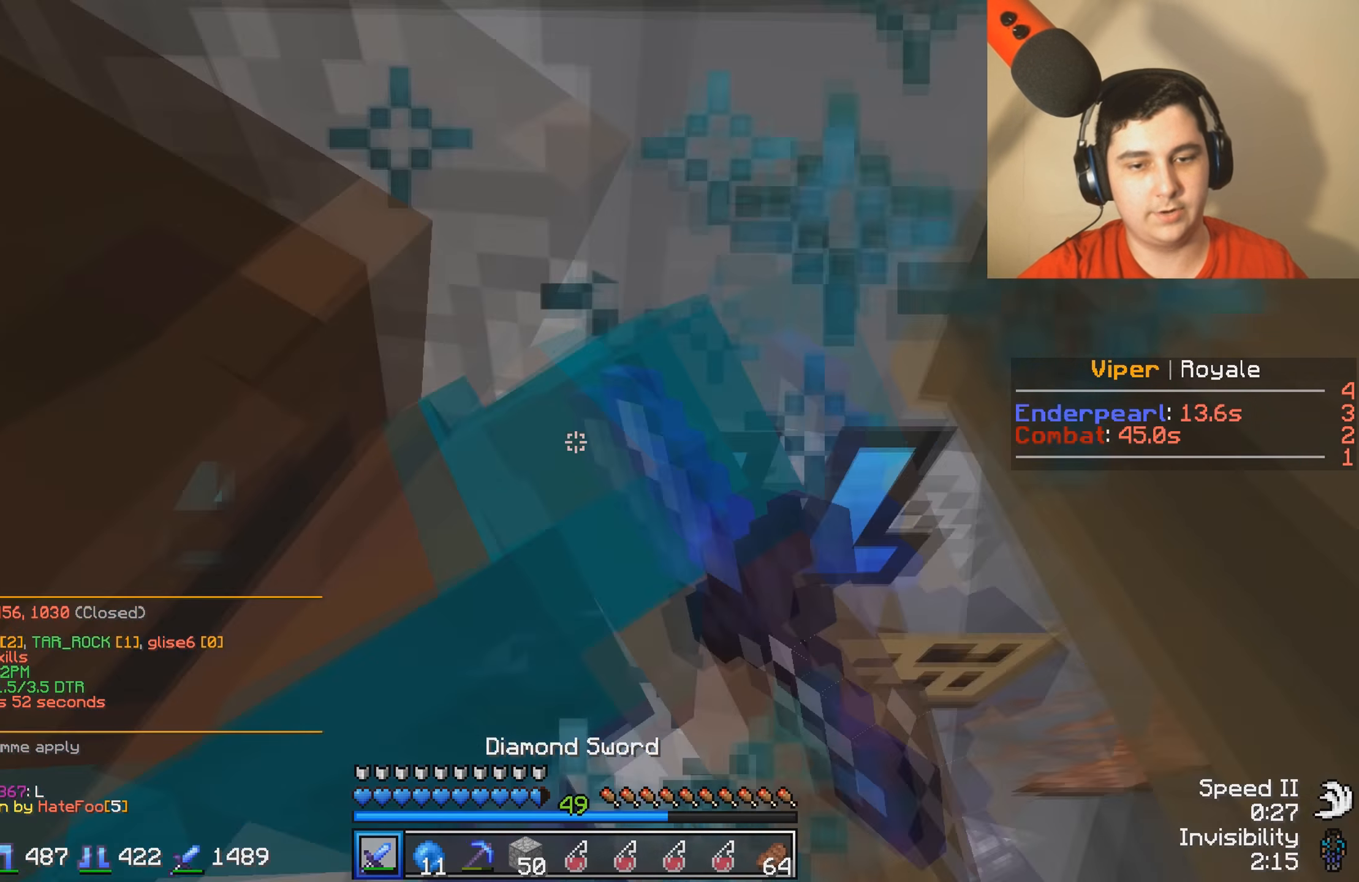
{"keys": ["w"], "events": [[33, "d", "down"], [333, "d", "up"], [483, "w", "down"]]}